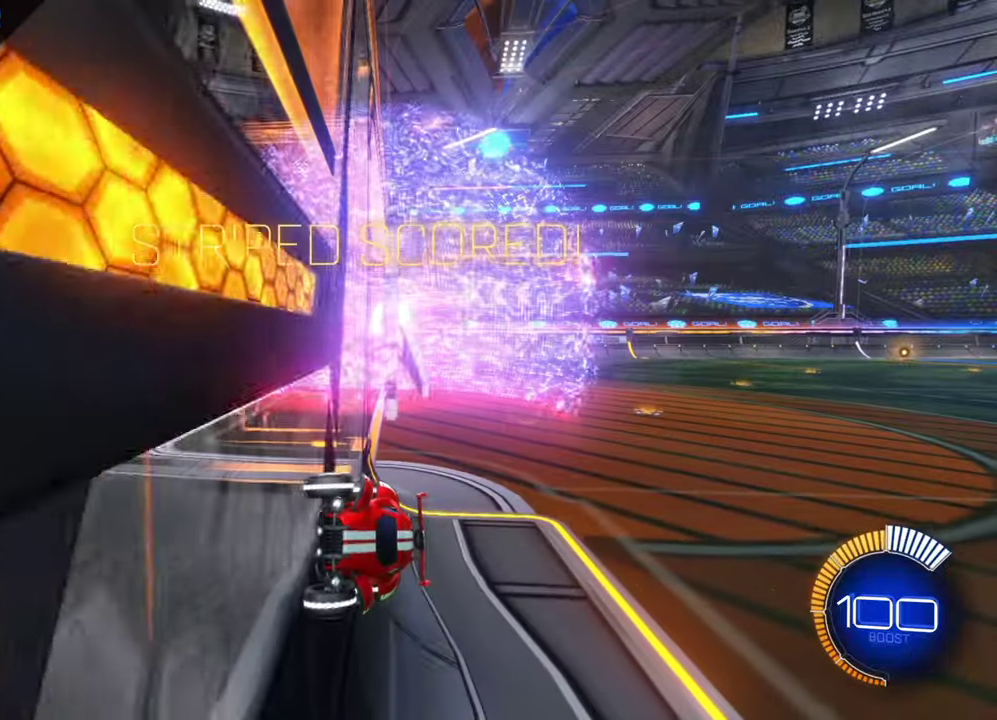
Gameplay with a controller (Xbox layout); each line is a JSON object with the inputs held at the frame after it (dt_ms = milliseconds from this image to that frame). "events" lists button and stick changes between this image and that frame as [ms after this image, input, new state], when the widget could be followed in between. Not read: L2 R2 R3 right_stick.
{"dt_ms": 300, "buttons": [], "left_stick": "center", "events": []}
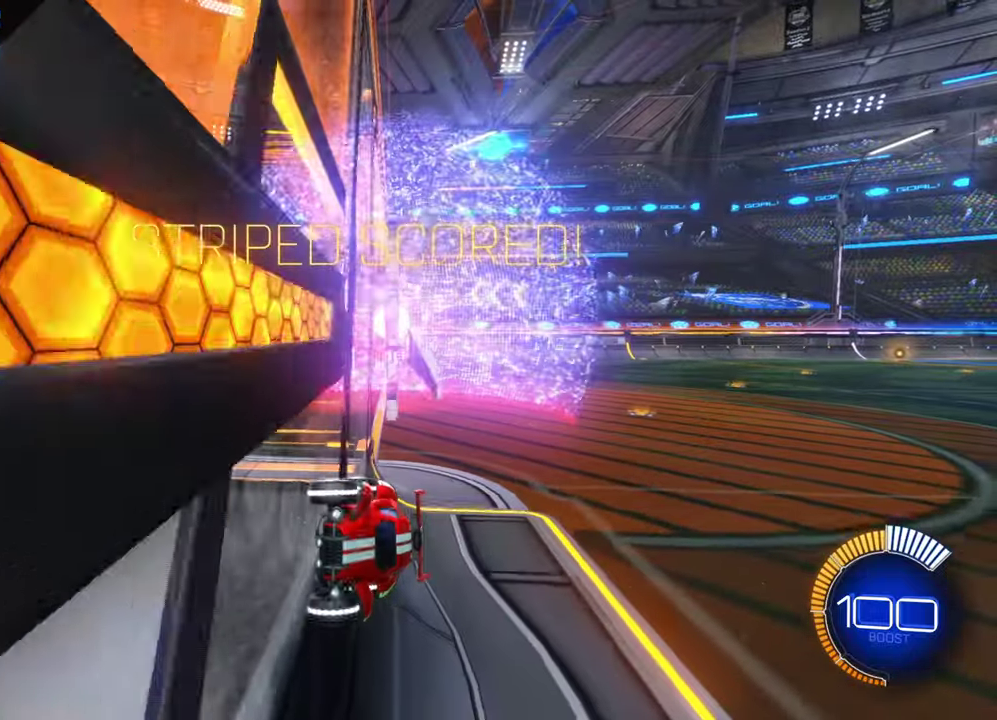
{"dt_ms": 700, "buttons": ["B"], "left_stick": "right", "events": [[167, "left_stick", "left"], [534, "left_stick", "right"], [567, "B", "down"]]}
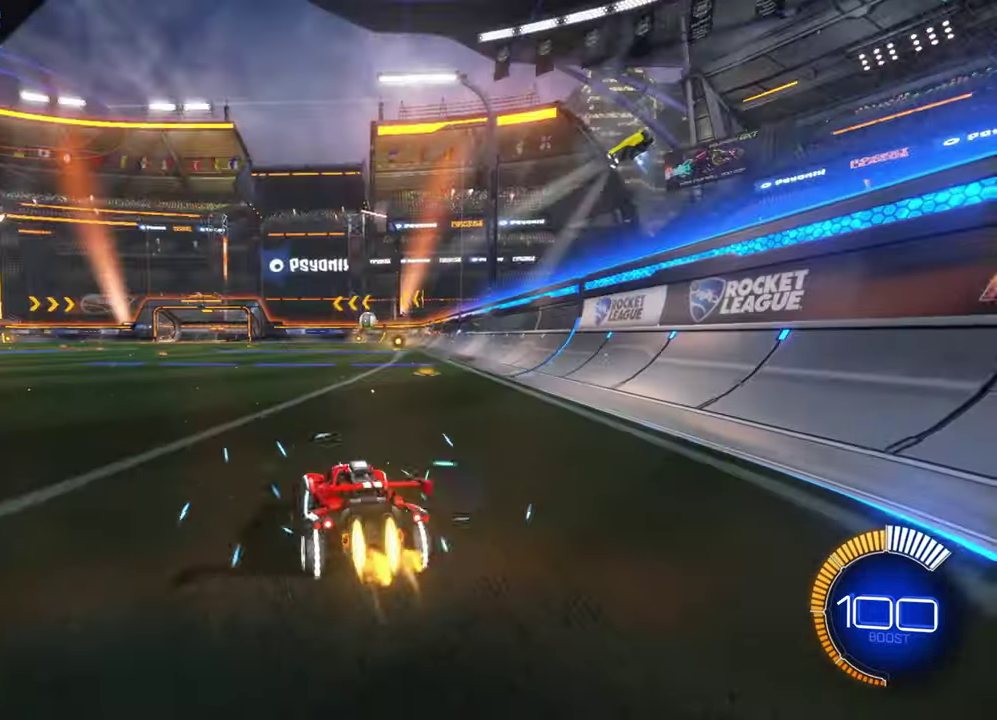
{"dt_ms": 500, "buttons": ["A", "B"], "left_stick": "down", "events": [[134, "left_stick", "center"], [267, "A", "down"], [267, "left_stick", "down-right"], [334, "left_stick", "down"]]}
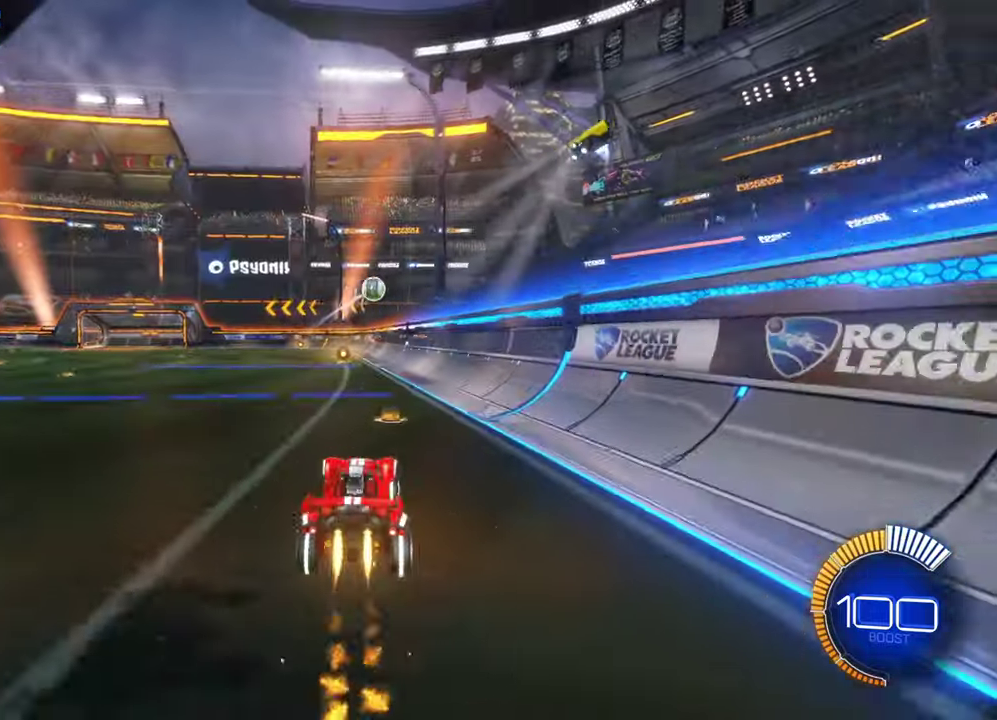
{"dt_ms": 500, "buttons": ["B"], "left_stick": "center", "events": [[100, "left_stick", "center"], [167, "A", "up"], [167, "left_stick", "up-right"], [267, "left_stick", "up"], [334, "left_stick", "up-right"], [434, "left_stick", "center"]]}
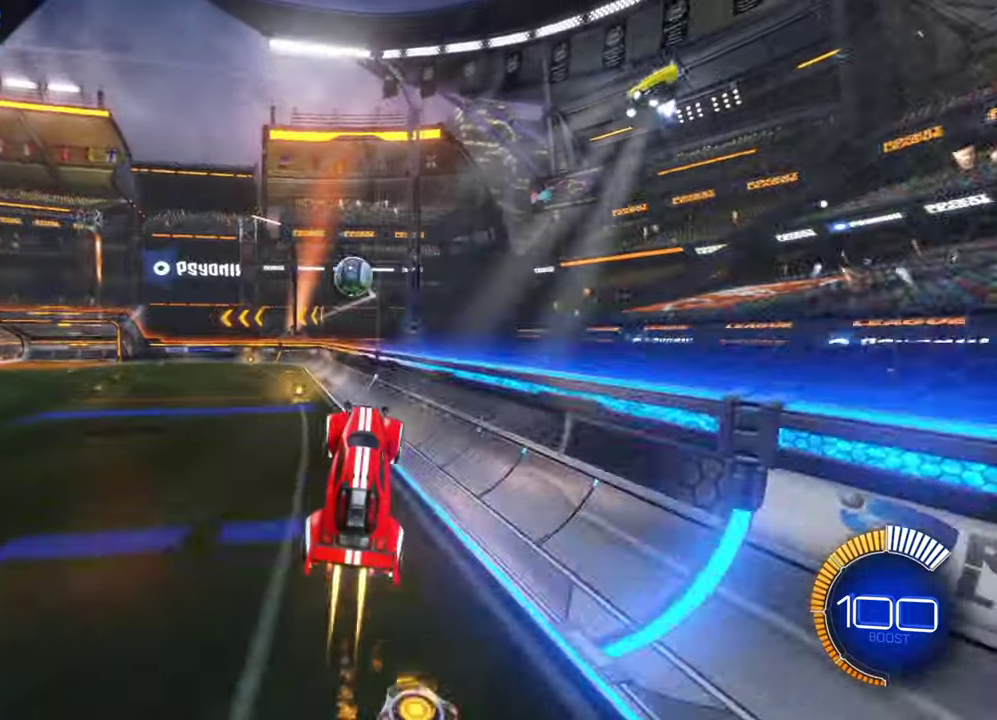
{"dt_ms": 300, "buttons": ["B"], "left_stick": "left", "events": [[134, "left_stick", "left"]]}
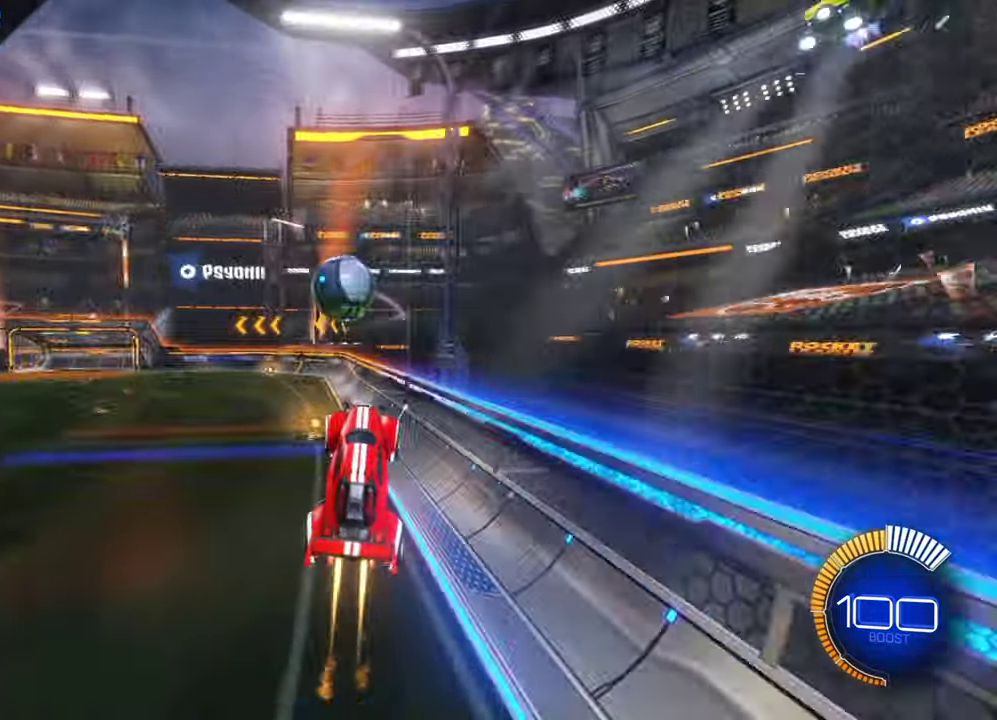
{"dt_ms": 800, "buttons": [], "left_stick": "up-right", "events": [[100, "A", "down"], [200, "left_stick", "up-left"], [400, "A", "up"], [500, "B", "up"], [734, "left_stick", "up-right"]]}
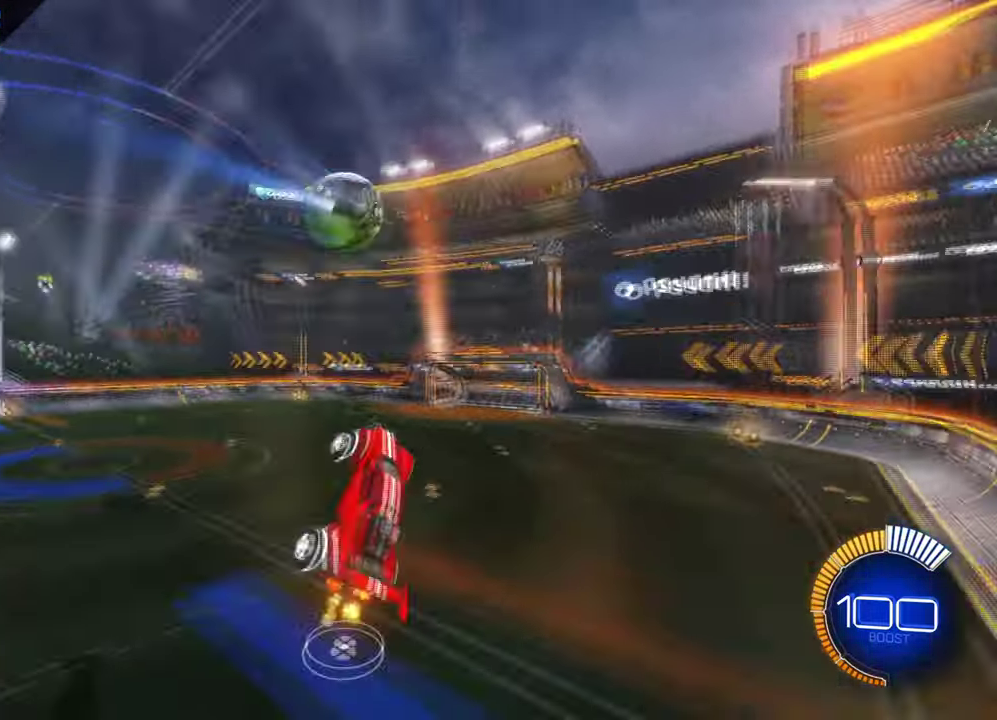
{"dt_ms": 600, "buttons": [], "left_stick": "center", "events": [[100, "left_stick", "center"], [434, "left_stick", "up"], [567, "left_stick", "center"]]}
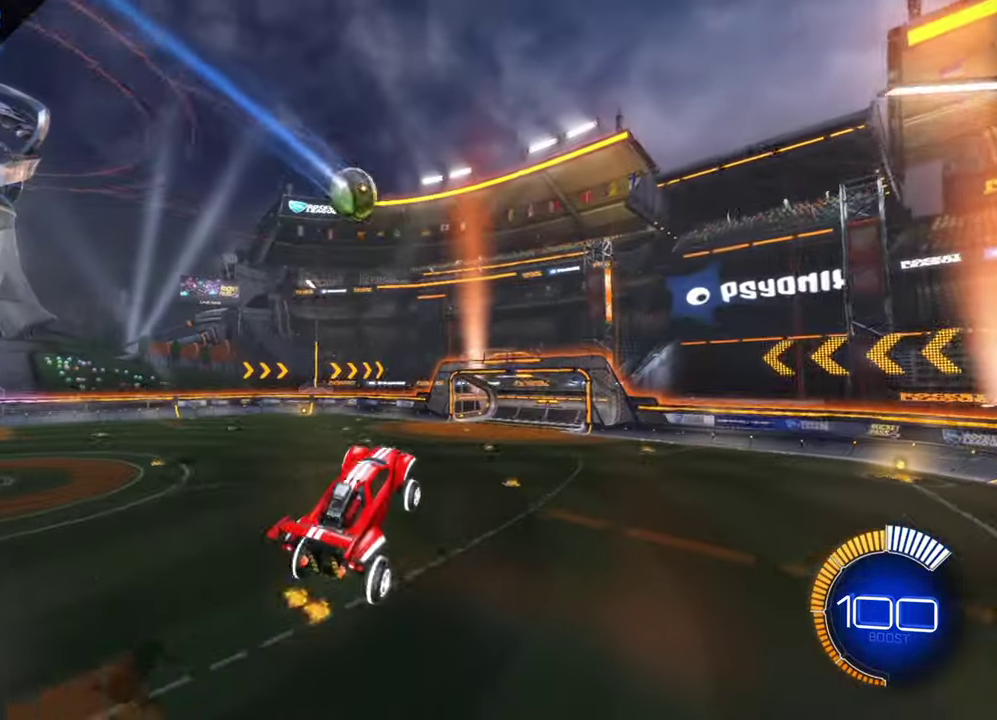
{"dt_ms": 300, "buttons": [], "left_stick": "left", "events": [[300, "left_stick", "left"]]}
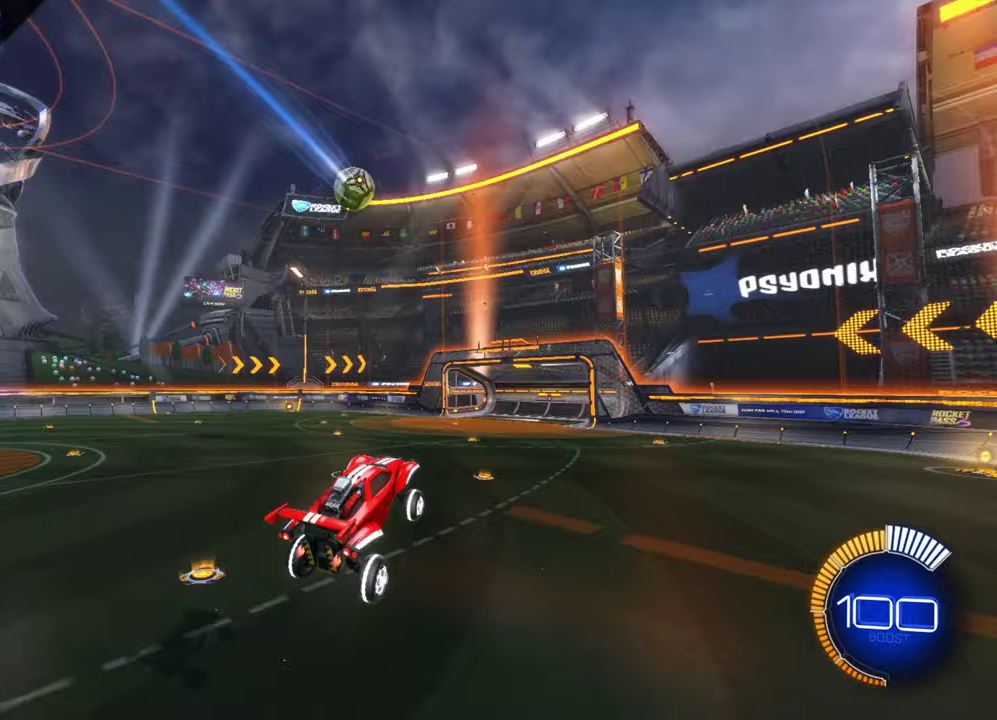
{"dt_ms": 400, "buttons": ["X"], "left_stick": "left", "events": [[167, "left_stick", "center"], [267, "left_stick", "left"], [400, "X", "down"]]}
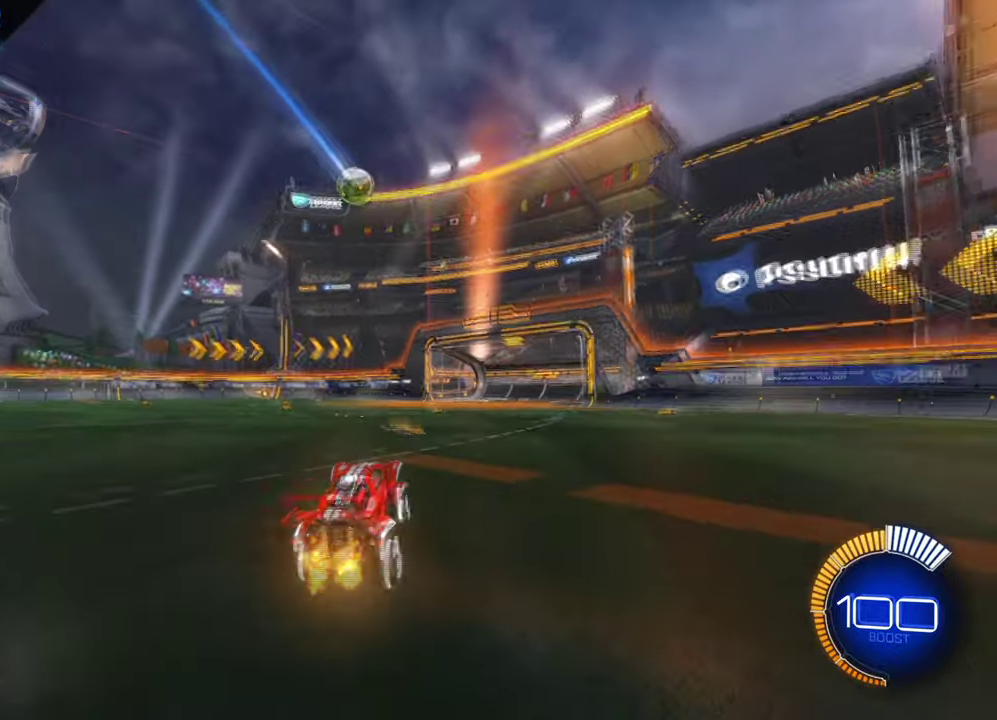
{"dt_ms": 600, "buttons": [], "left_stick": "left", "events": [[100, "X", "up"]]}
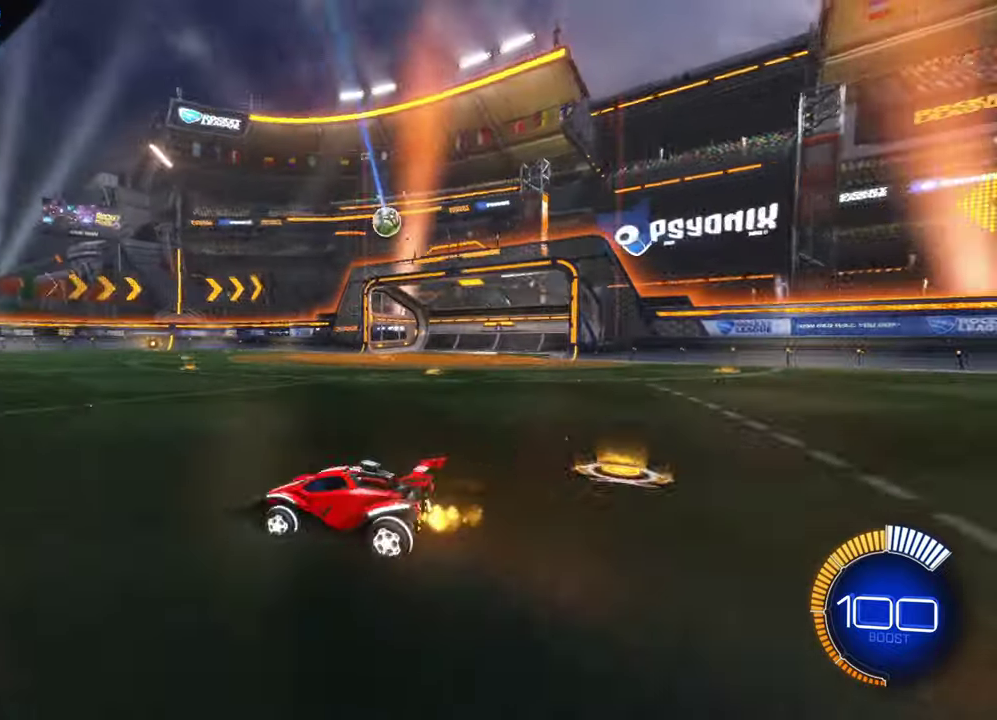
{"dt_ms": 500, "buttons": [], "left_stick": "center", "events": [[133, "left_stick", "center"]]}
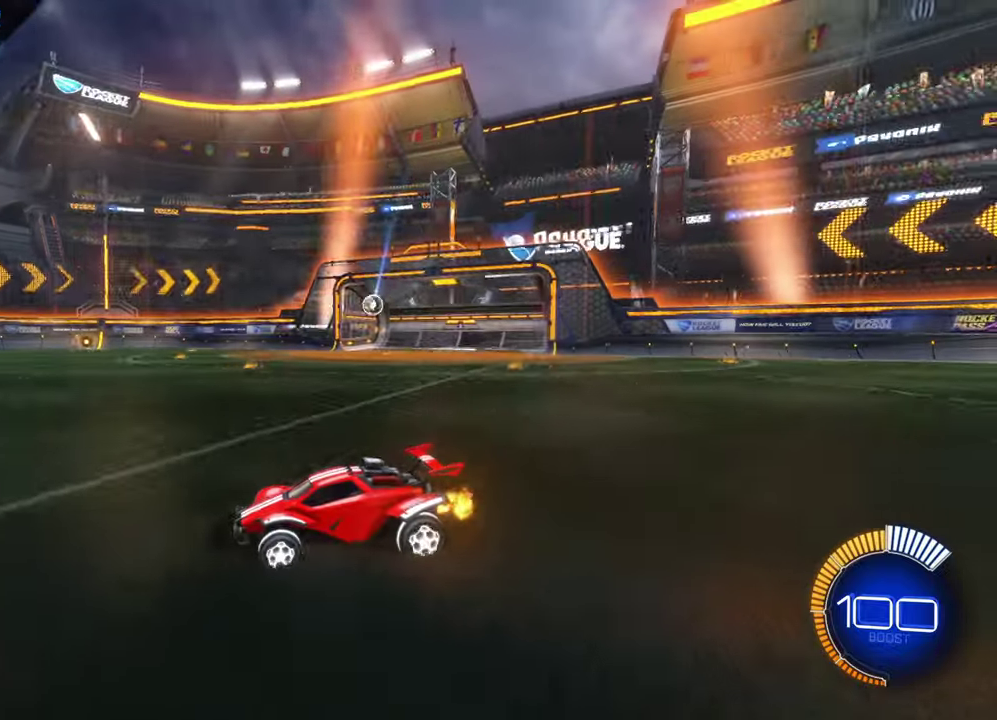
{"dt_ms": 500, "buttons": [], "left_stick": "center", "events": []}
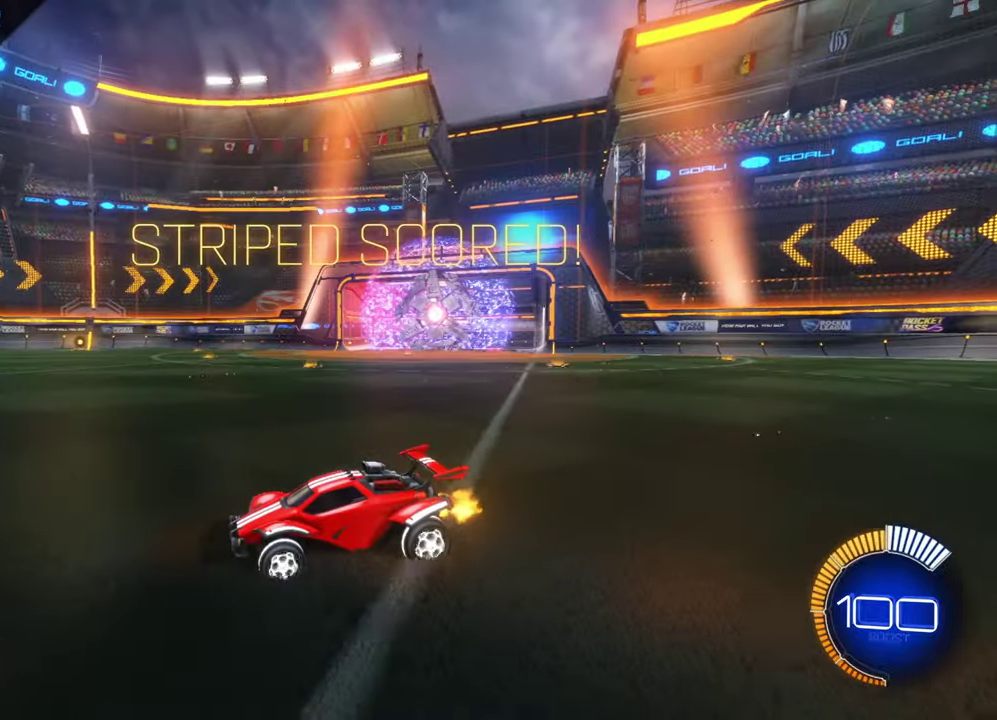
{"dt_ms": 500, "buttons": [], "left_stick": "left", "events": [[67, "left_stick", "left"]]}
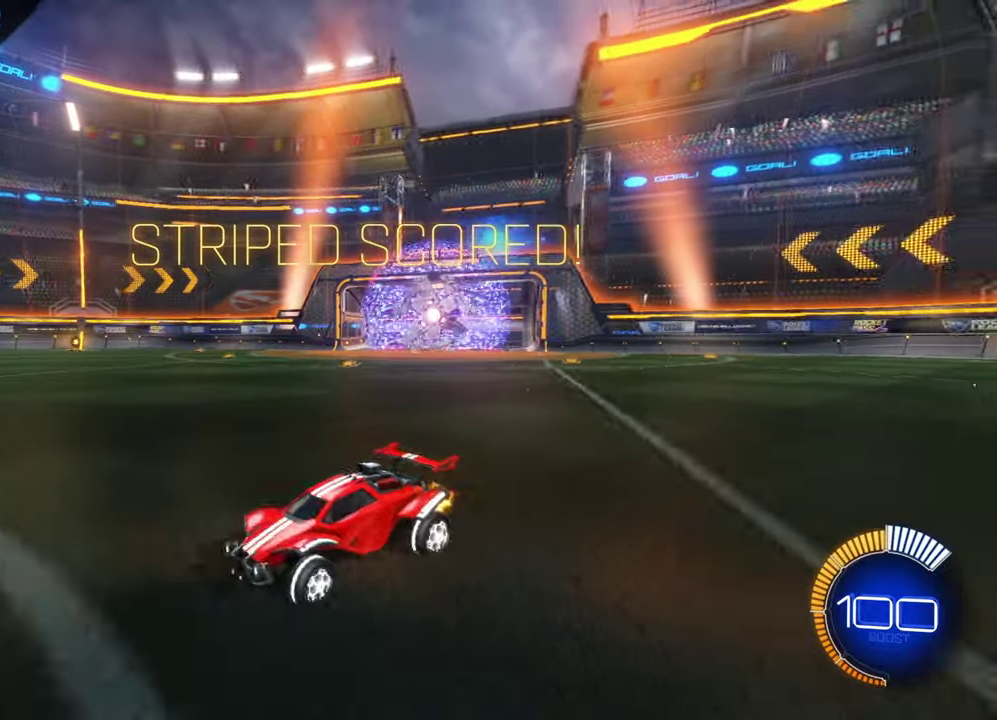
{"dt_ms": 600, "buttons": ["A"], "left_stick": "up", "events": [[167, "left_stick", "center"], [267, "left_stick", "left"], [400, "A", "down"], [433, "left_stick", "up"]]}
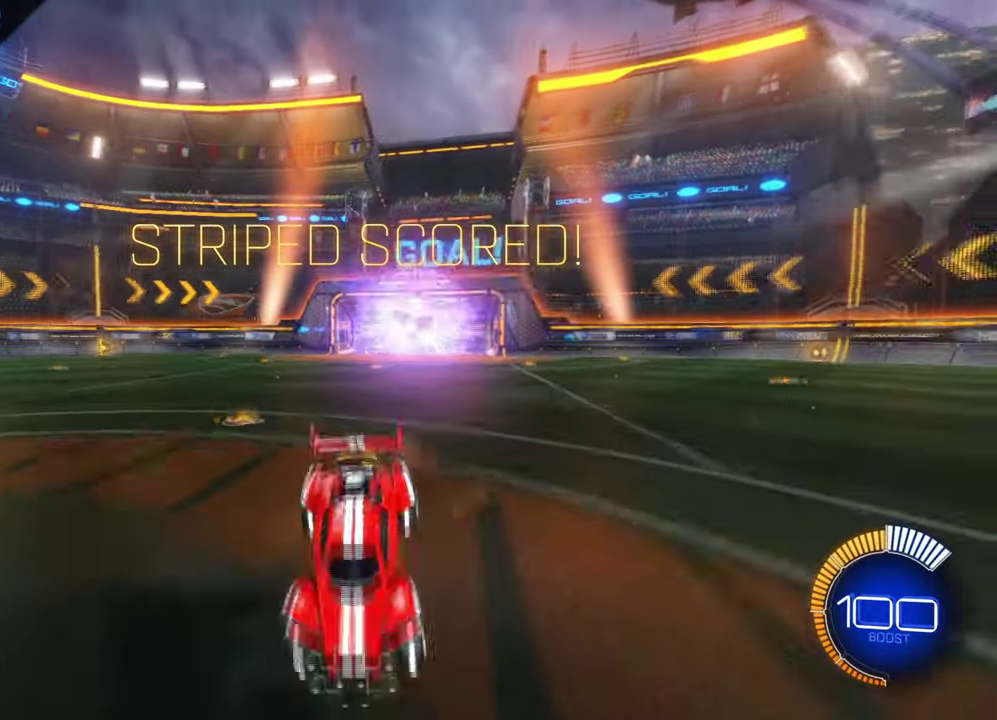
{"dt_ms": 400, "buttons": [], "left_stick": "center", "events": [[67, "A", "up"], [133, "left_stick", "center"]]}
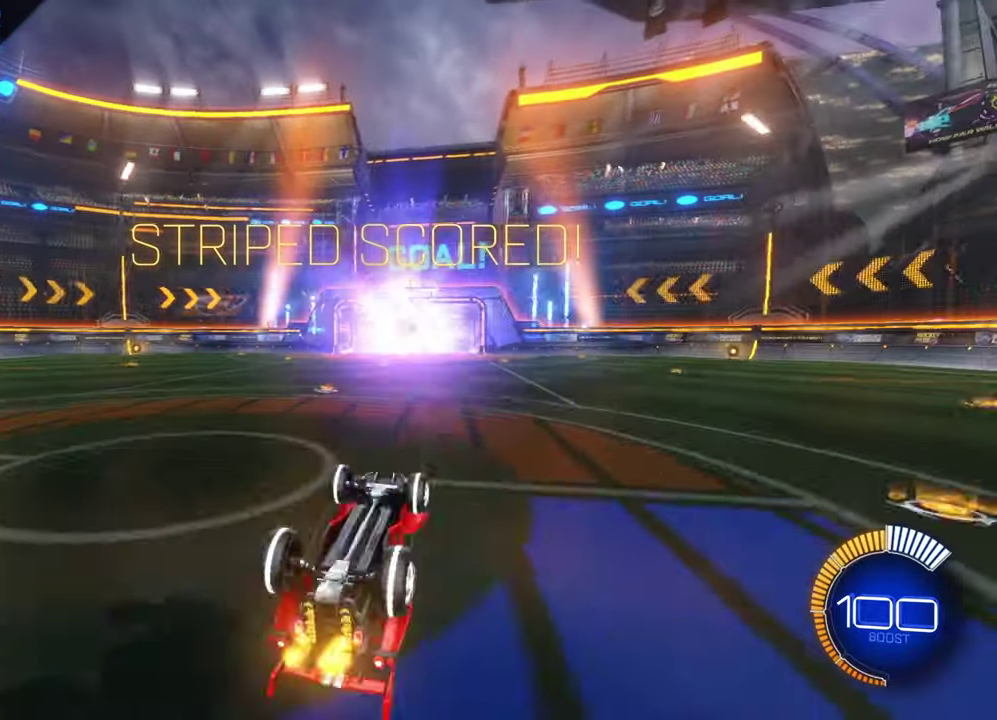
{"dt_ms": 400, "buttons": [], "left_stick": "center", "events": []}
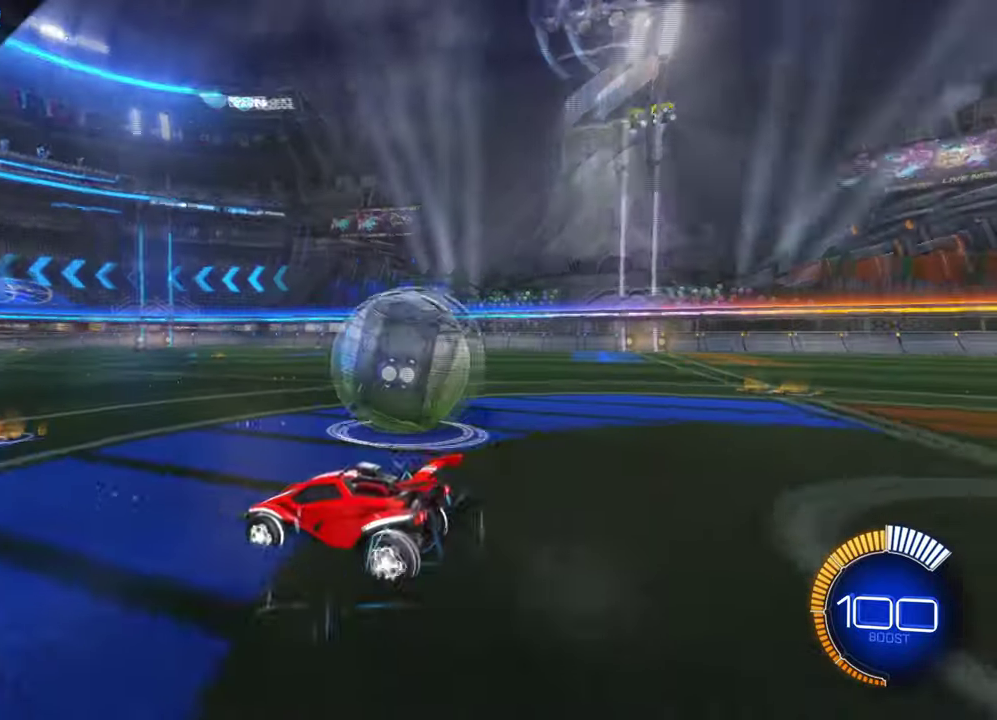
{"dt_ms": 600, "buttons": [], "left_stick": "center", "events": [[400, "left_stick", "right"], [533, "left_stick", "center"]]}